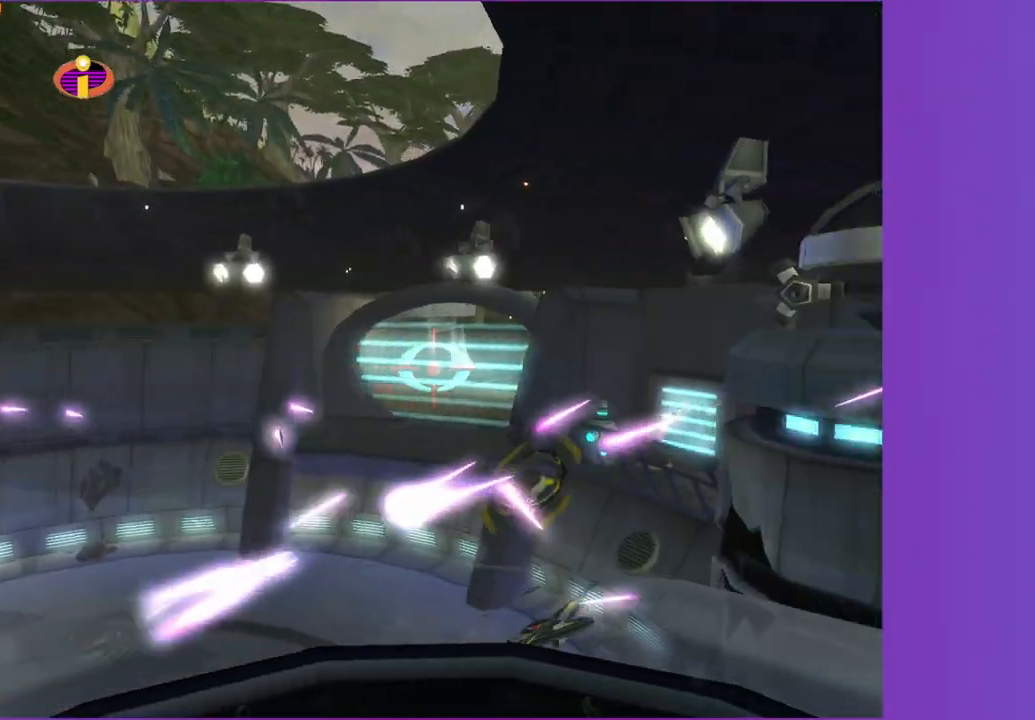
Gameplay with a controller (Xbox layout); each line is a JSON object with the inputs held at the frame after it (dt_ms = milliseconds from this image to that frame). "button_events" lists button changes between this image and that frame as [ms after this image, input, new state], when the widget could be followed in between (sticks are given only as held states). Not read: L3 R3.
{"dt_ms": 500, "buttons": ["A"], "left_stick": "center", "right_stick": "center", "button_events": []}
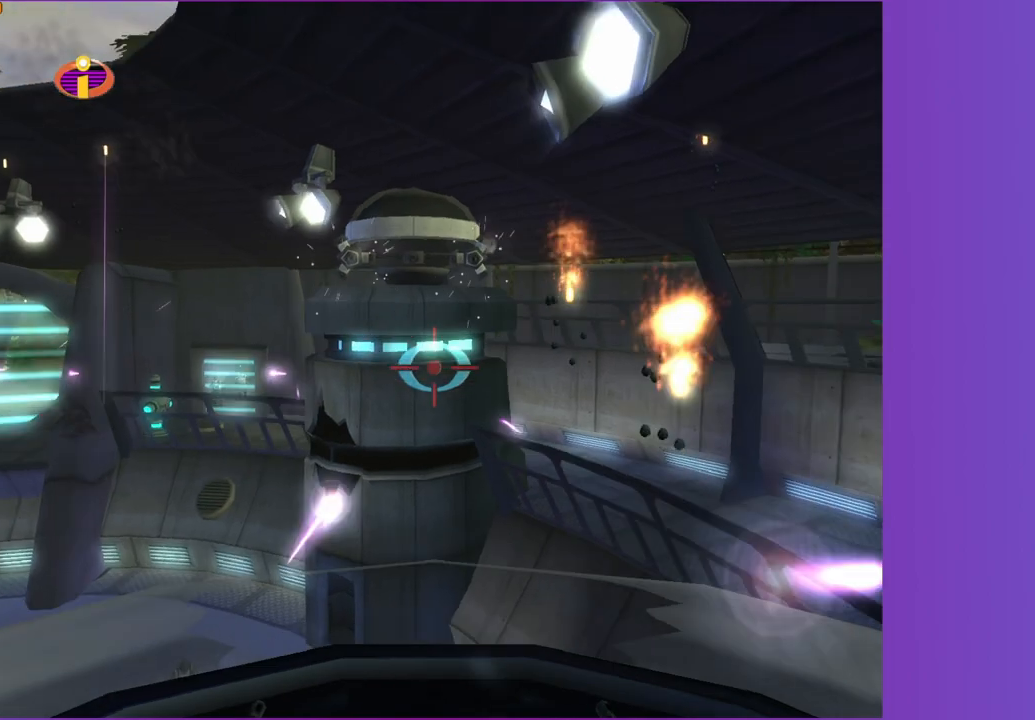
{"dt_ms": 500, "buttons": ["A"], "left_stick": "center", "right_stick": "center", "button_events": []}
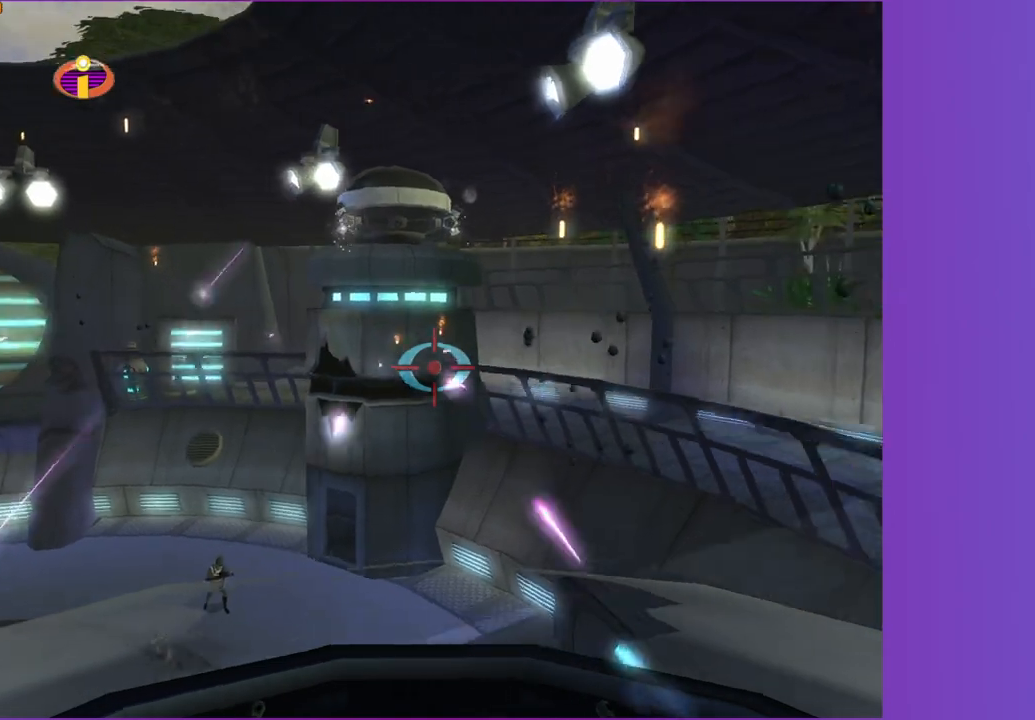
{"dt_ms": 500, "buttons": ["A"], "left_stick": "center", "right_stick": "center", "button_events": []}
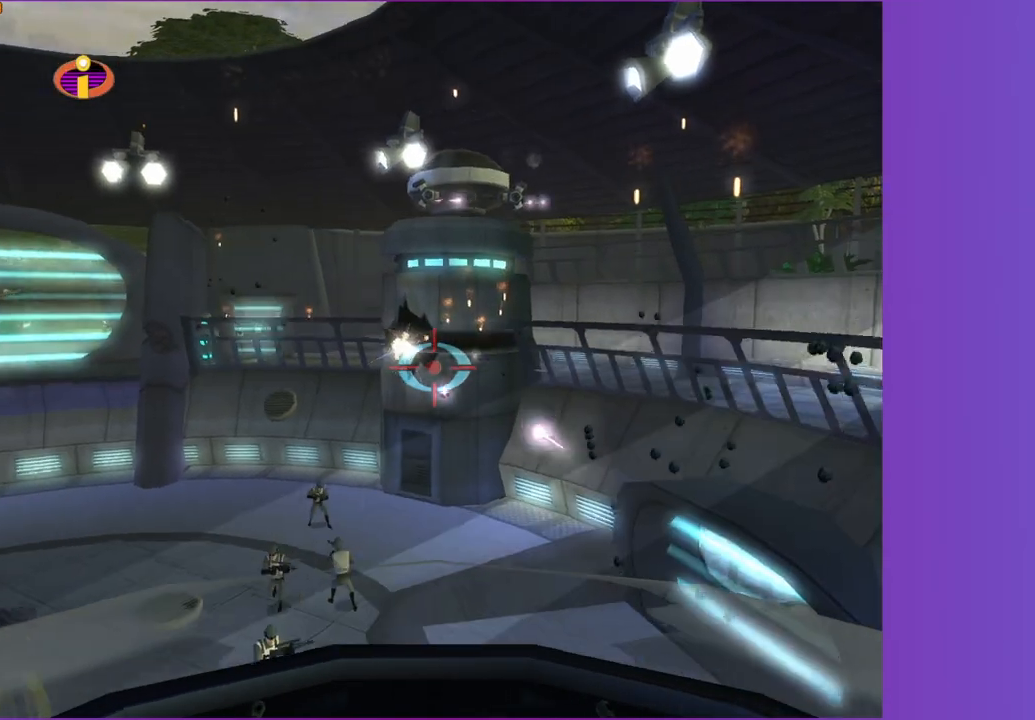
{"dt_ms": 500, "buttons": ["A"], "left_stick": "center", "right_stick": "center", "button_events": []}
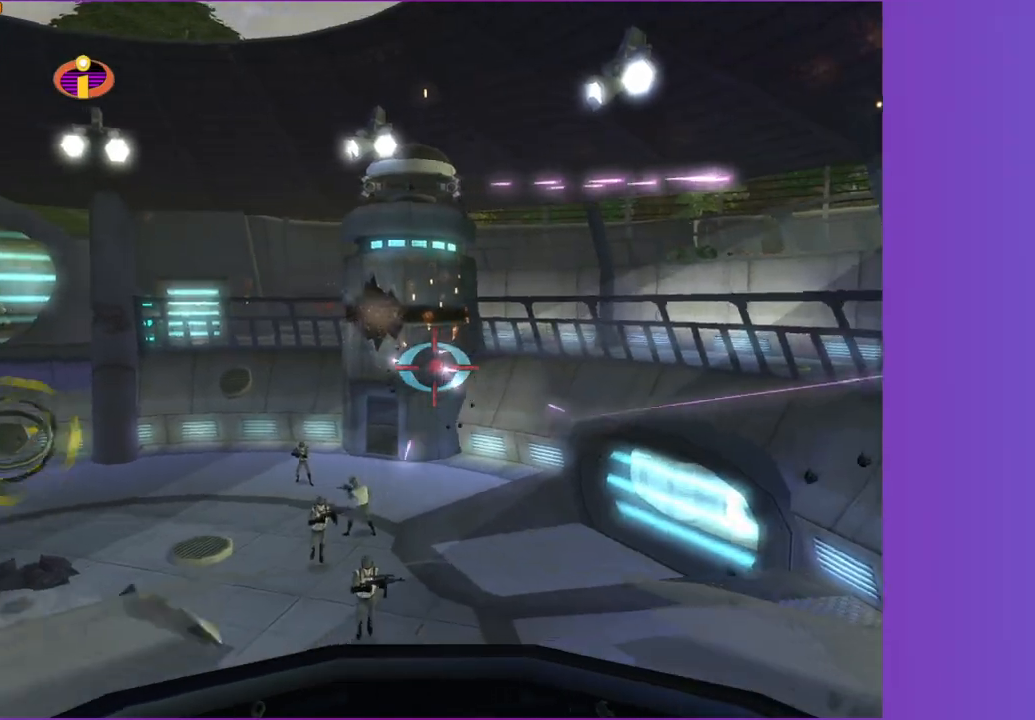
{"dt_ms": 500, "buttons": ["A"], "left_stick": "right", "right_stick": "center", "button_events": []}
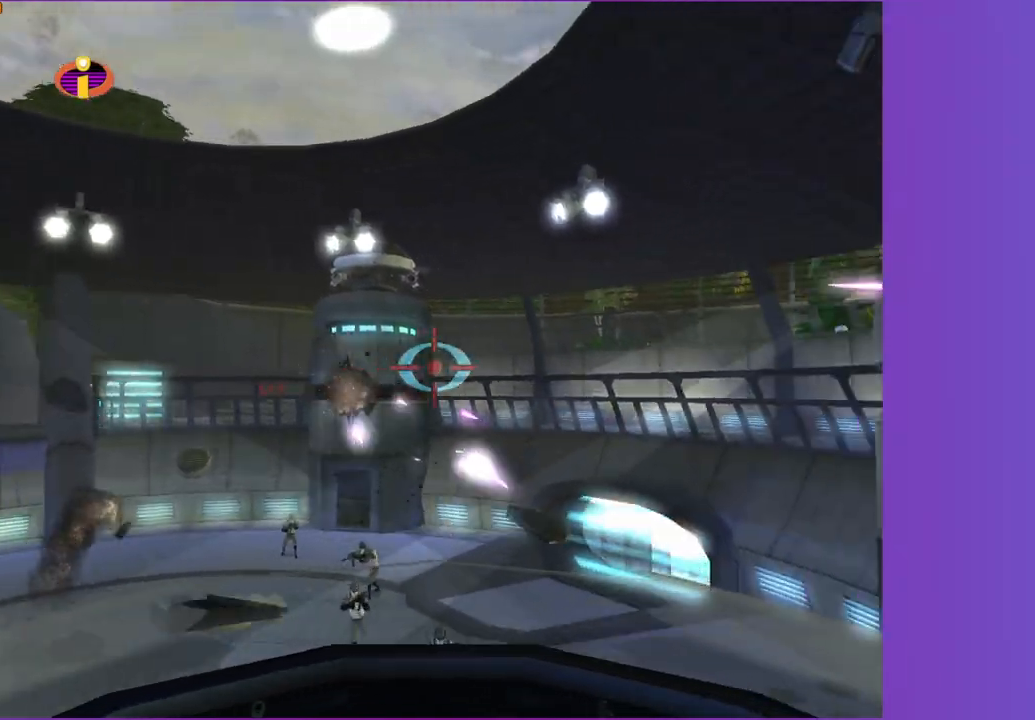
{"dt_ms": 500, "buttons": ["A"], "left_stick": "center", "right_stick": "center", "button_events": []}
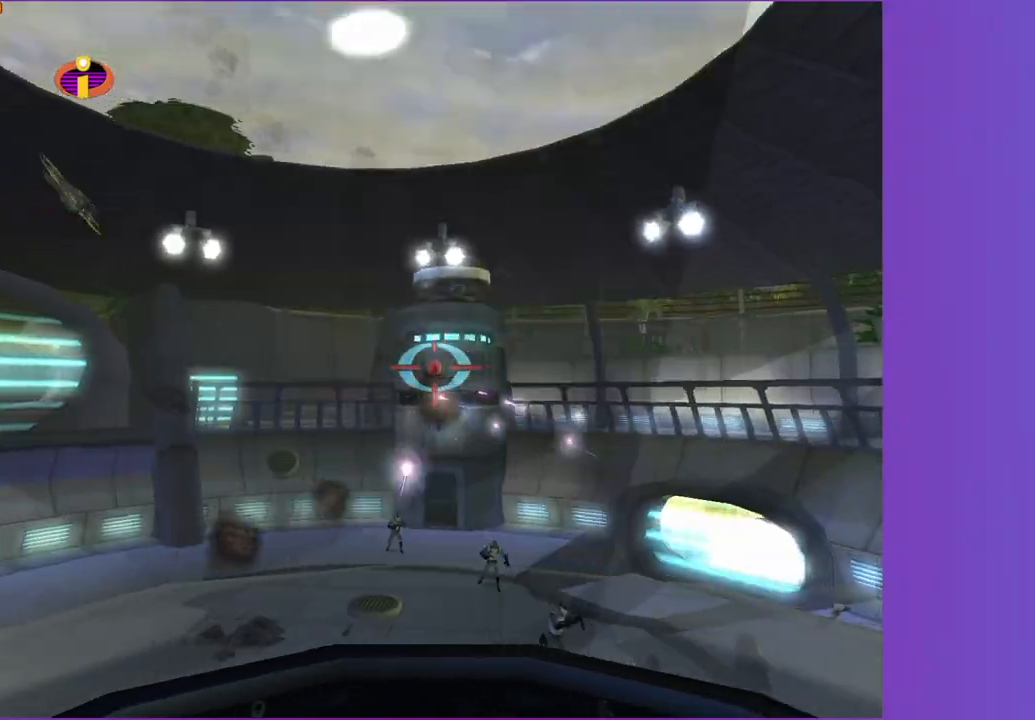
{"dt_ms": 500, "buttons": ["A"], "left_stick": "center", "right_stick": "center", "button_events": []}
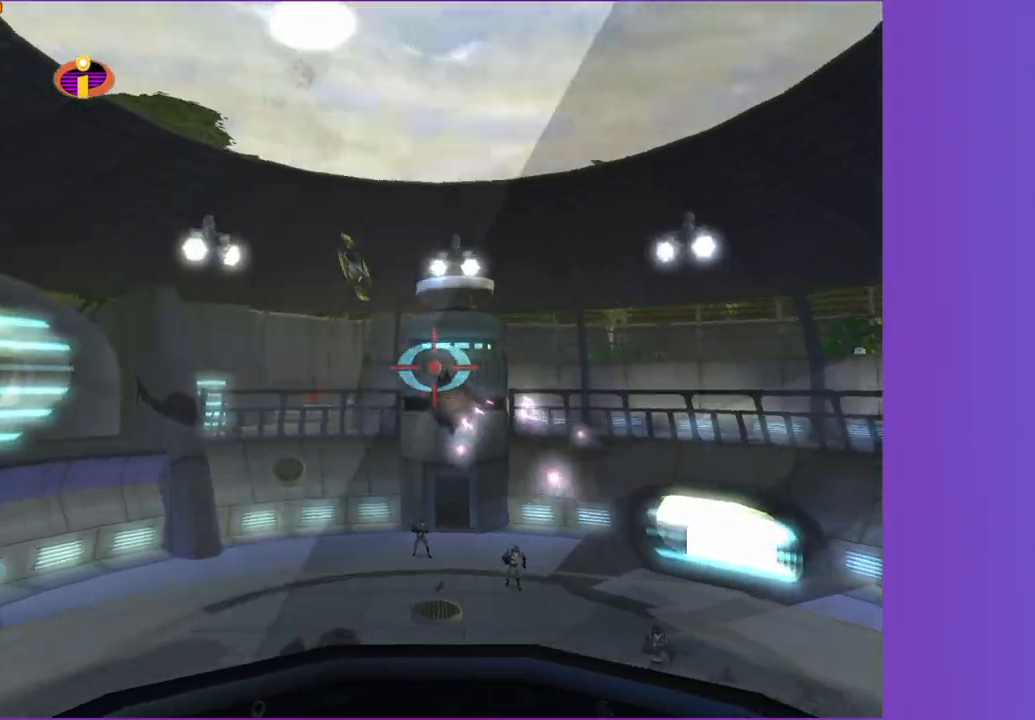
{"dt_ms": 500, "buttons": ["A"], "left_stick": "right", "right_stick": "center", "button_events": []}
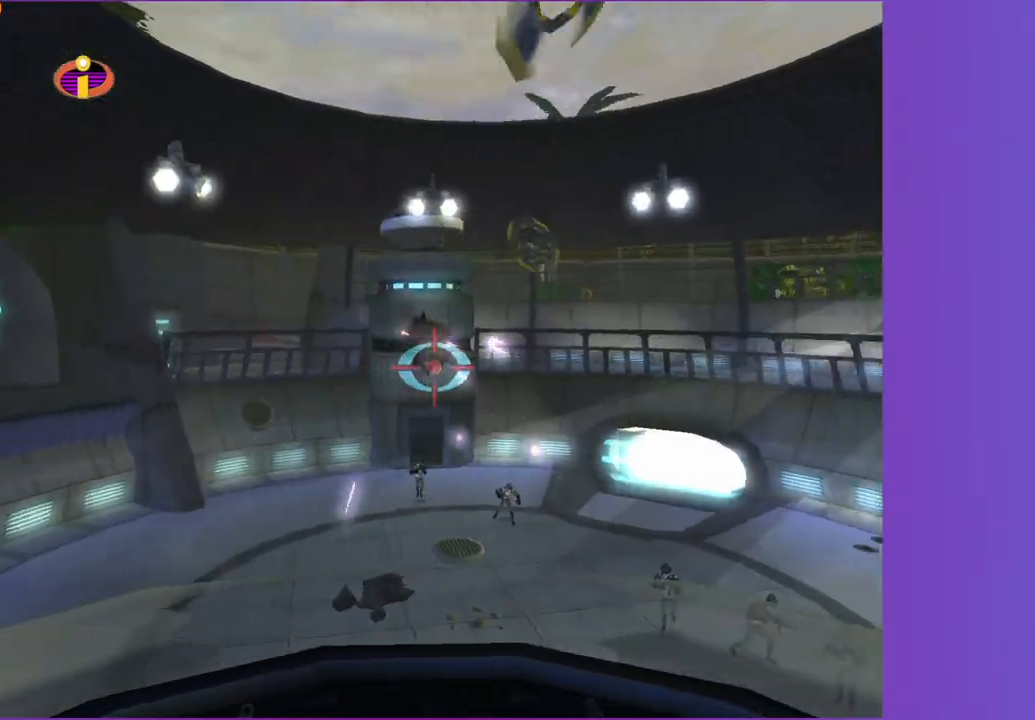
{"dt_ms": 500, "buttons": ["A"], "left_stick": "center", "right_stick": "center", "button_events": []}
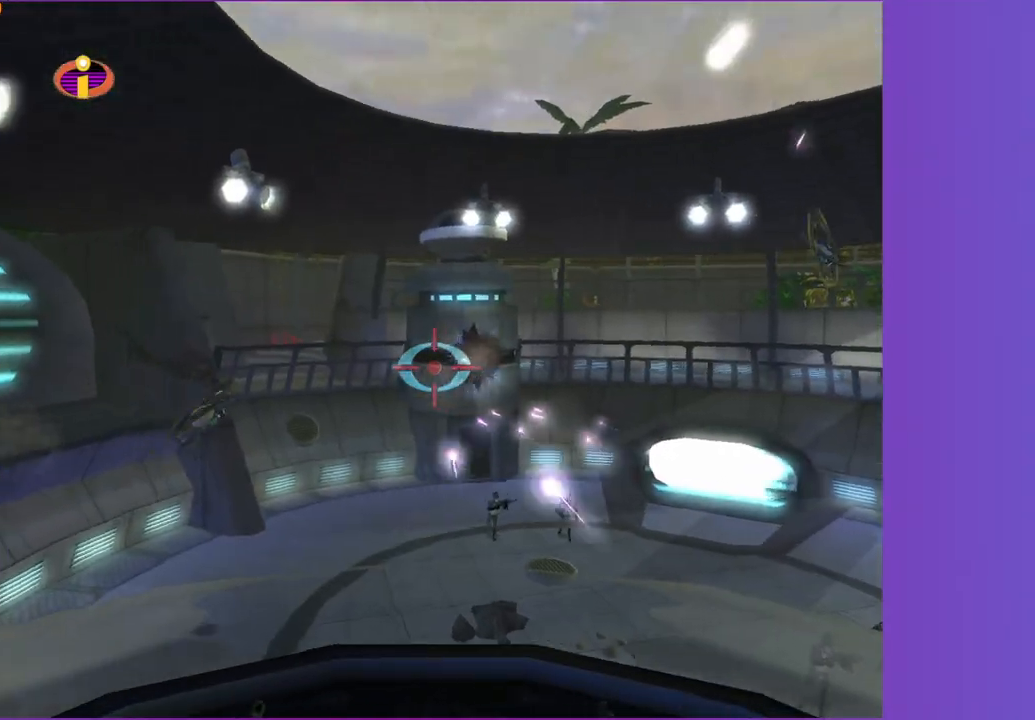
{"dt_ms": 1000, "buttons": ["A"], "left_stick": "left", "right_stick": "center", "button_events": []}
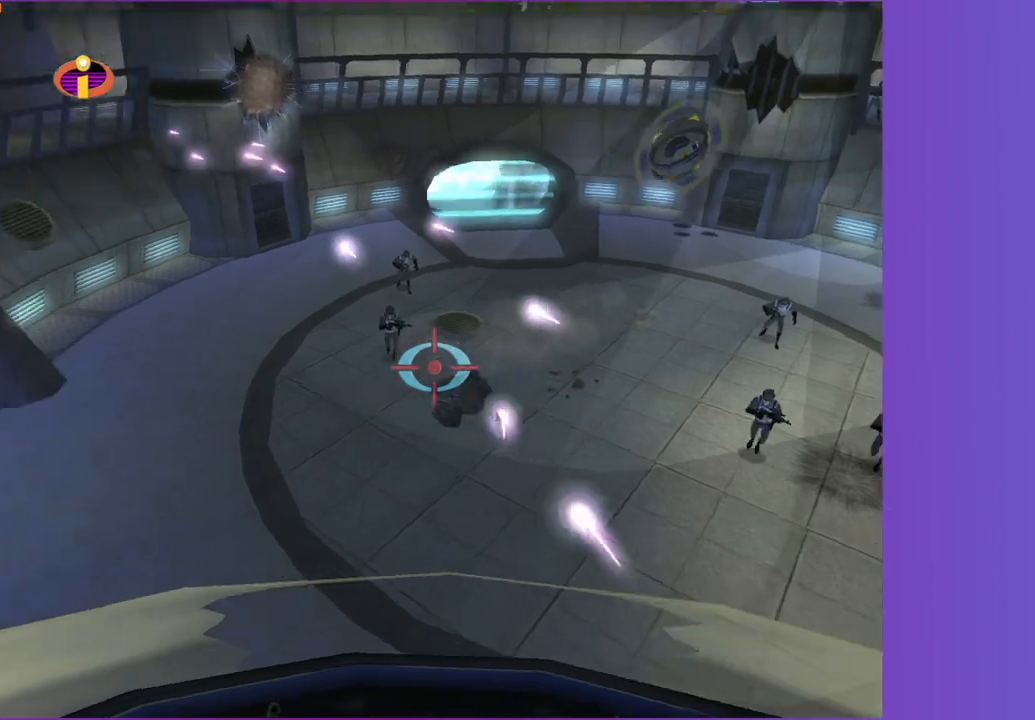
{"dt_ms": 500, "buttons": ["A"], "left_stick": "up-left", "right_stick": "center", "button_events": []}
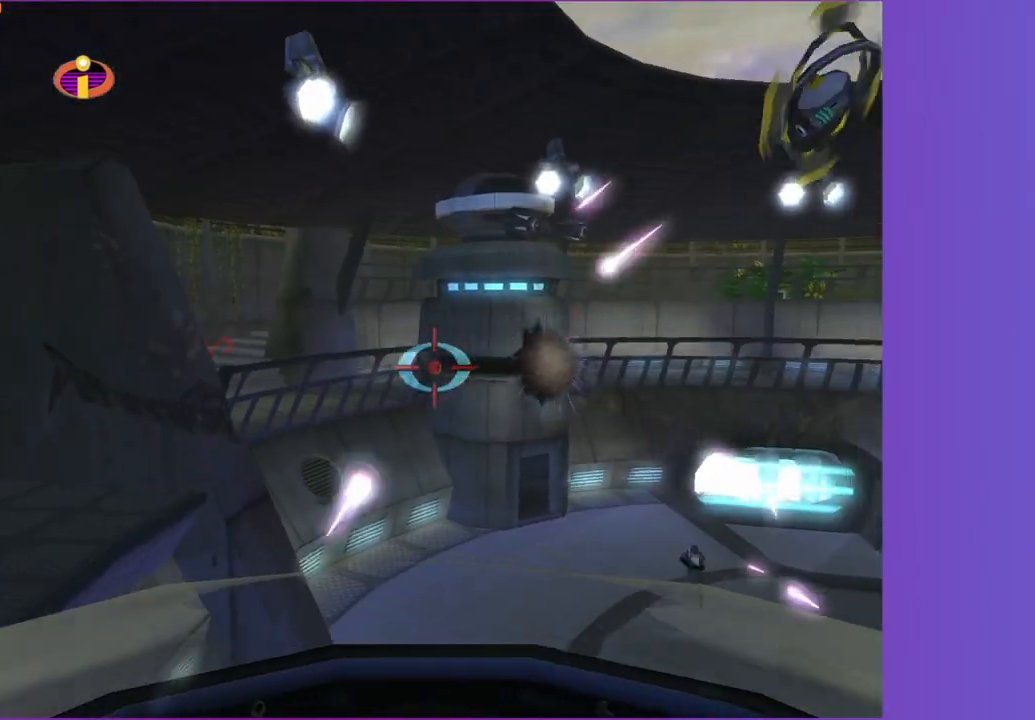
{"dt_ms": 500, "buttons": ["A"], "left_stick": "center", "right_stick": "center", "button_events": []}
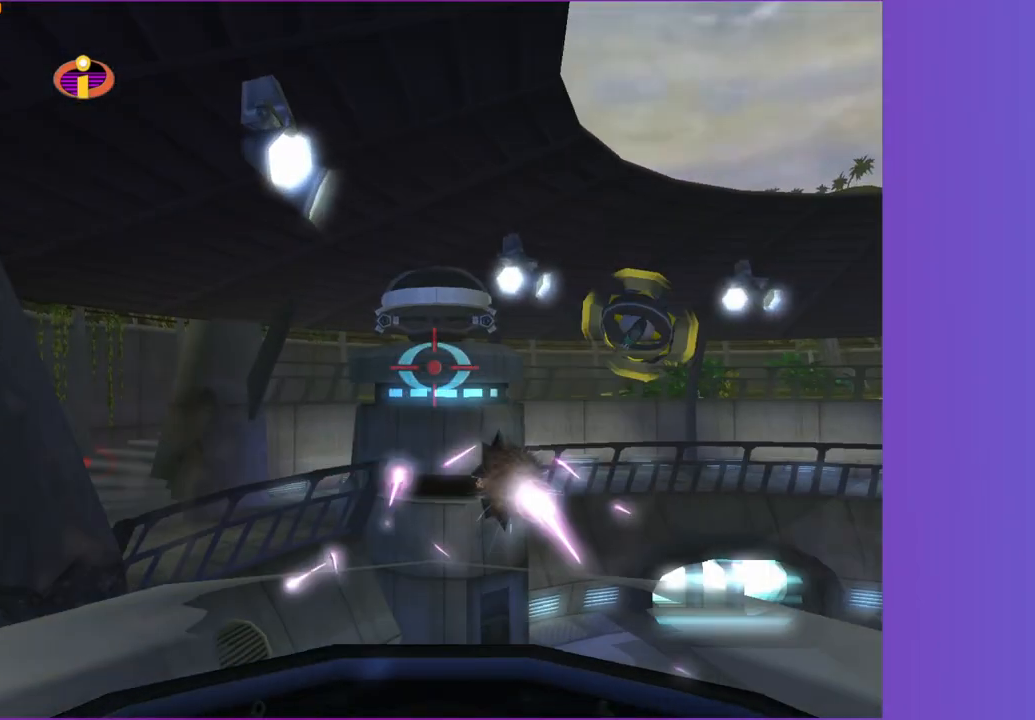
{"dt_ms": 500, "buttons": ["A"], "left_stick": "center", "right_stick": "center", "button_events": []}
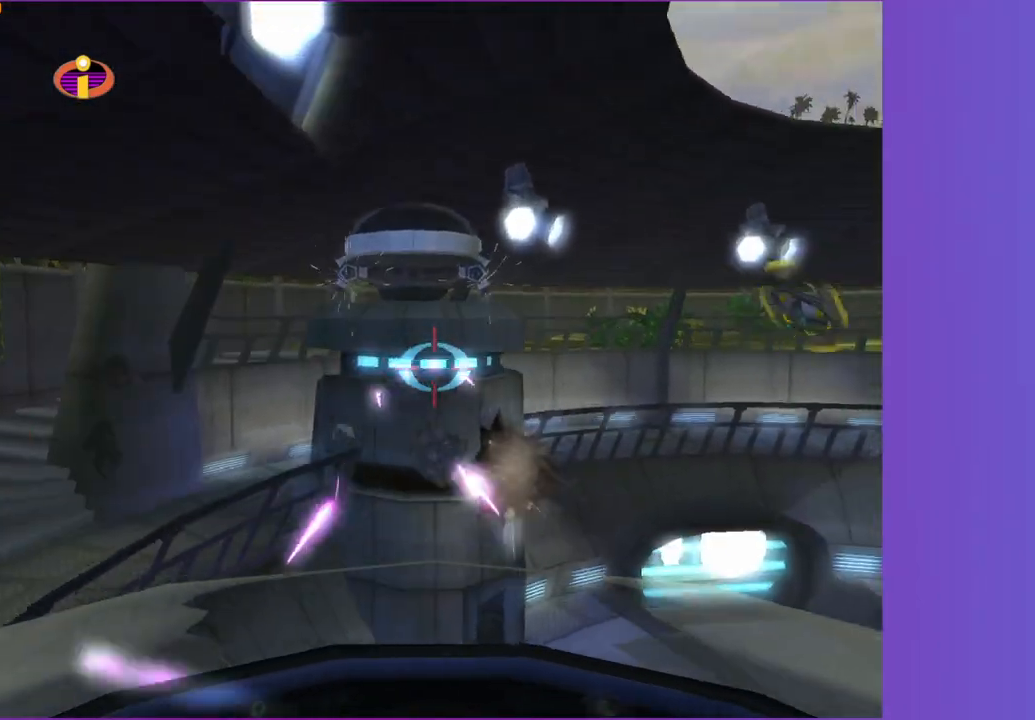
{"dt_ms": 500, "buttons": ["A"], "left_stick": "center", "right_stick": "center", "button_events": []}
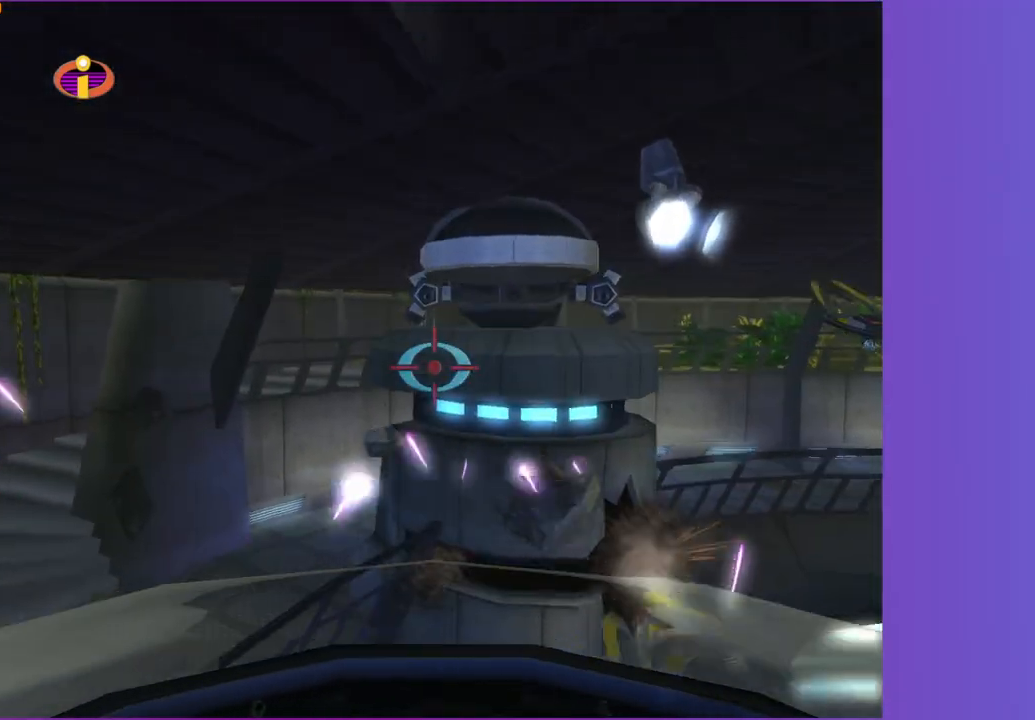
{"dt_ms": 500, "buttons": ["A"], "left_stick": "center", "right_stick": "center", "button_events": []}
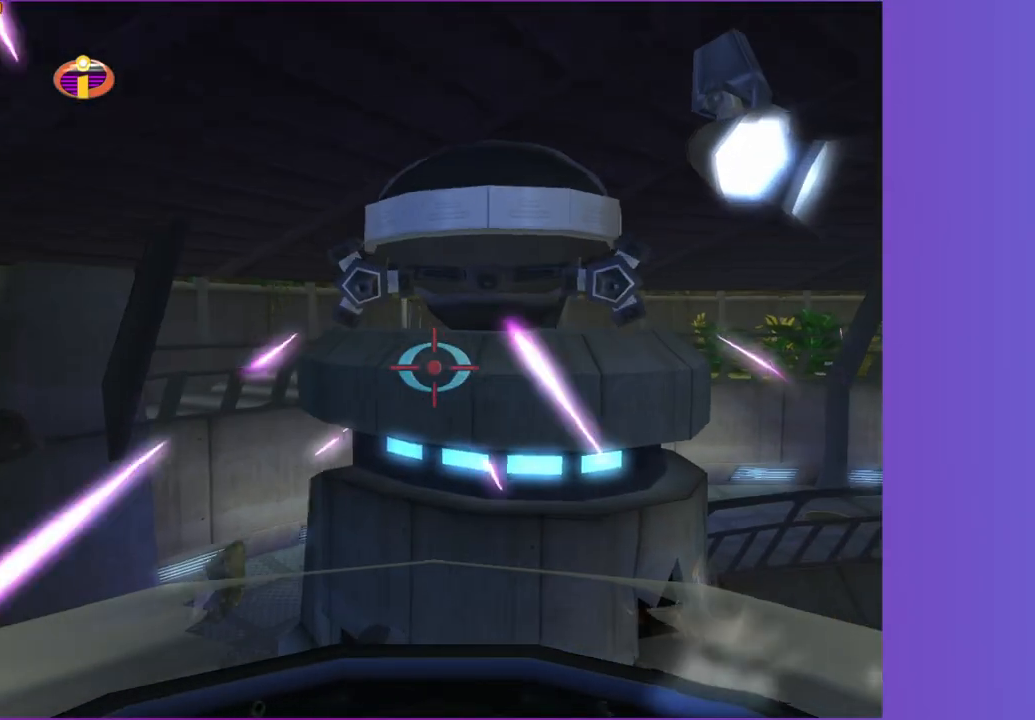
{"dt_ms": 500, "buttons": ["A"], "left_stick": "left", "right_stick": "center", "button_events": []}
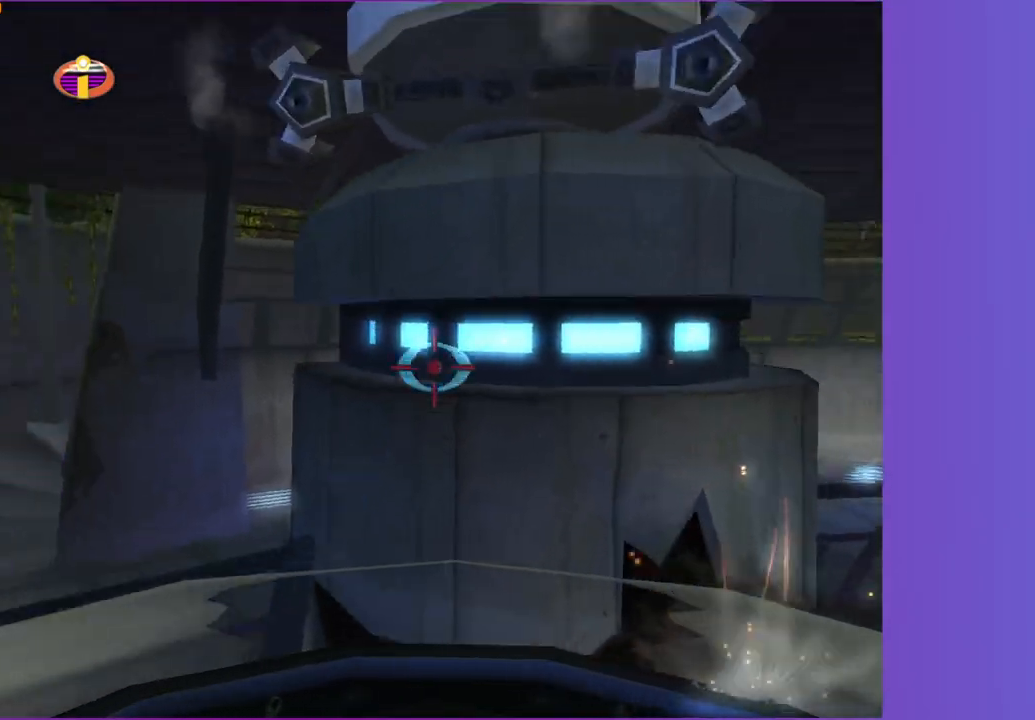
{"dt_ms": 500, "buttons": ["A"], "left_stick": "up-left", "right_stick": "center", "button_events": []}
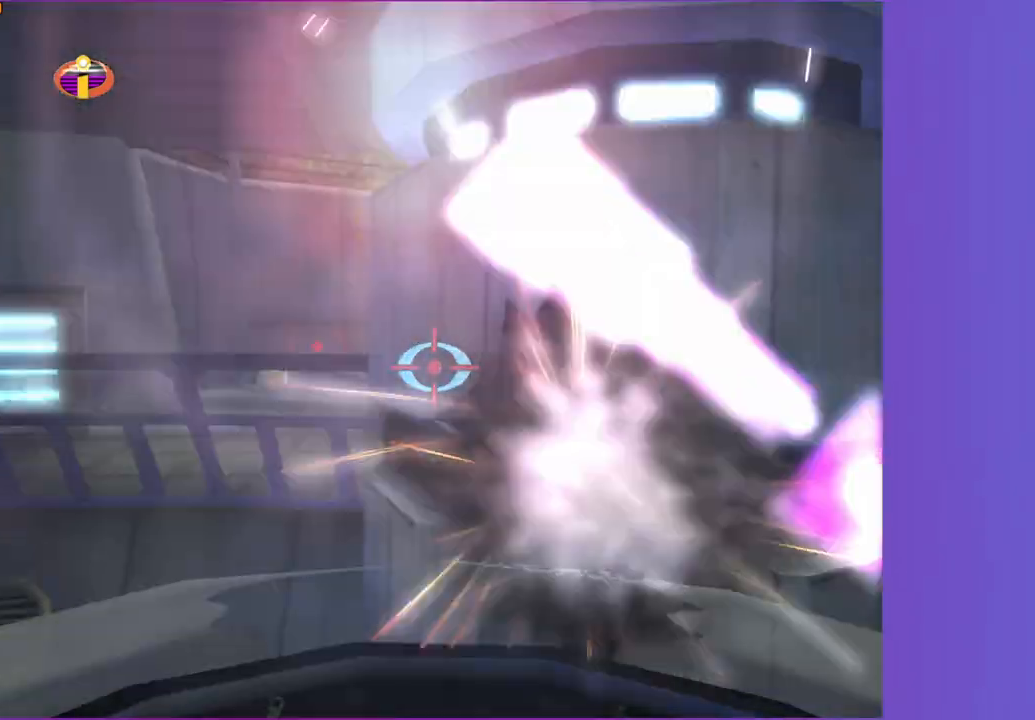
{"dt_ms": 500, "buttons": ["A"], "left_stick": "center", "right_stick": "center", "button_events": []}
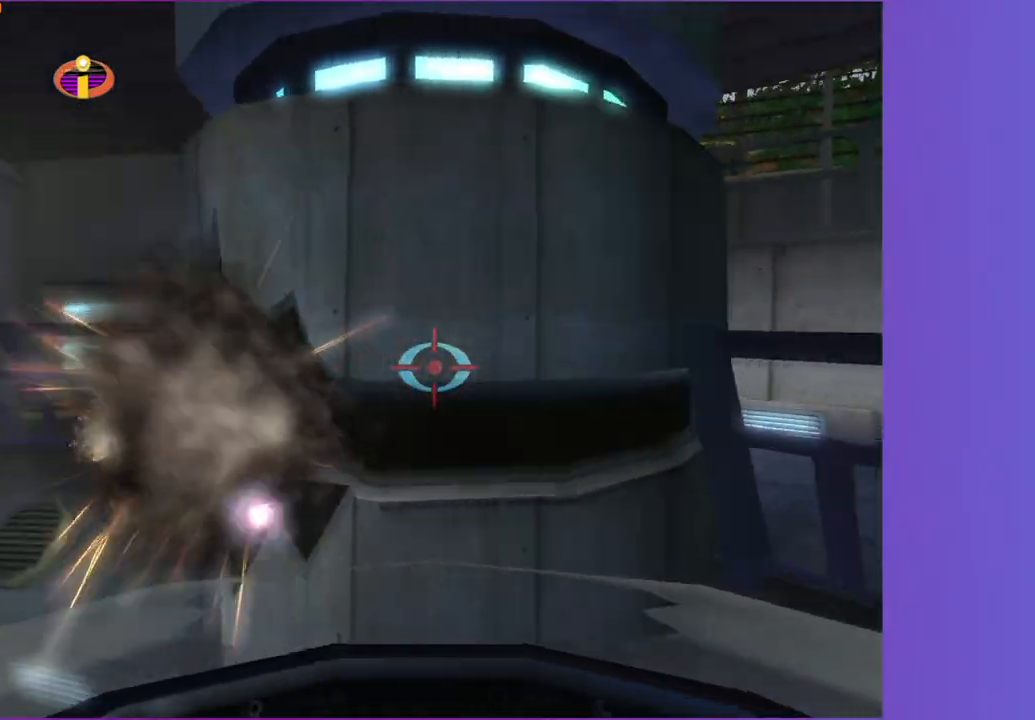
{"dt_ms": 500, "buttons": ["A"], "left_stick": "center", "right_stick": "center", "button_events": []}
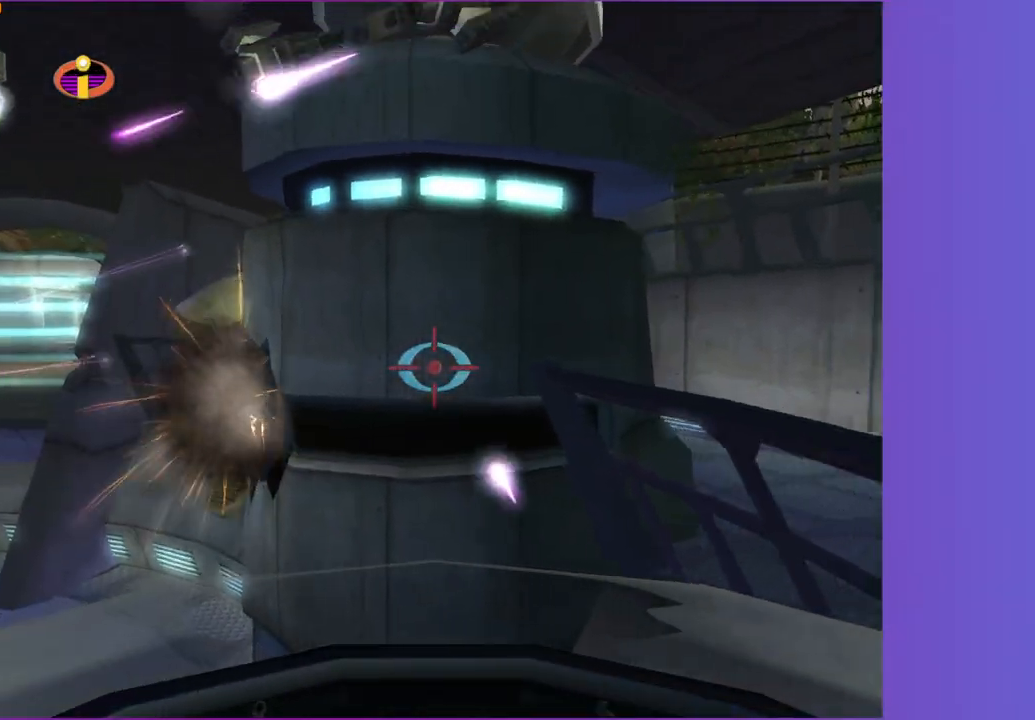
{"dt_ms": 500, "buttons": ["A"], "left_stick": "center", "right_stick": "center", "button_events": []}
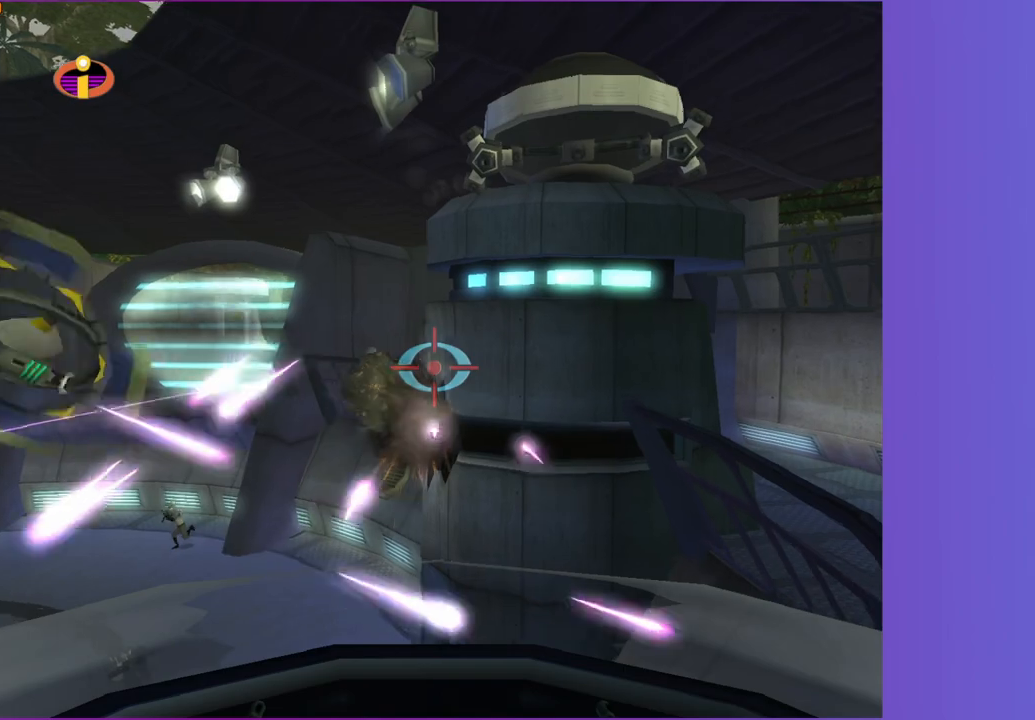
{"dt_ms": 500, "buttons": ["A"], "left_stick": "right", "right_stick": "center", "button_events": []}
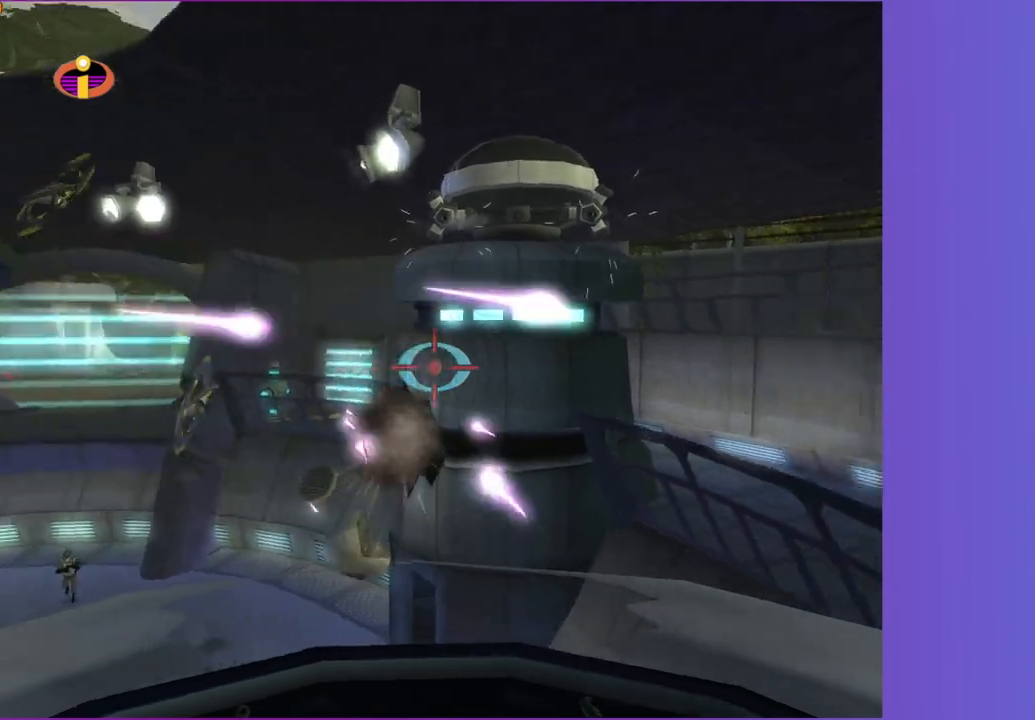
{"dt_ms": 500, "buttons": ["A"], "left_stick": "center", "right_stick": "center", "button_events": []}
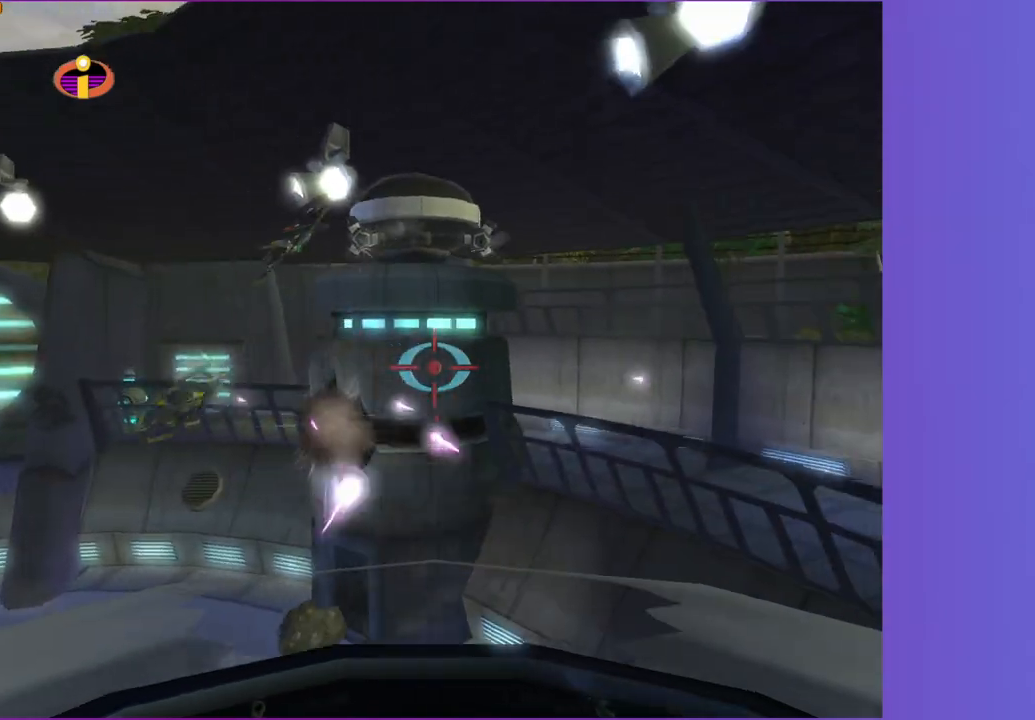
{"dt_ms": 500, "buttons": ["A"], "left_stick": "center", "right_stick": "center", "button_events": []}
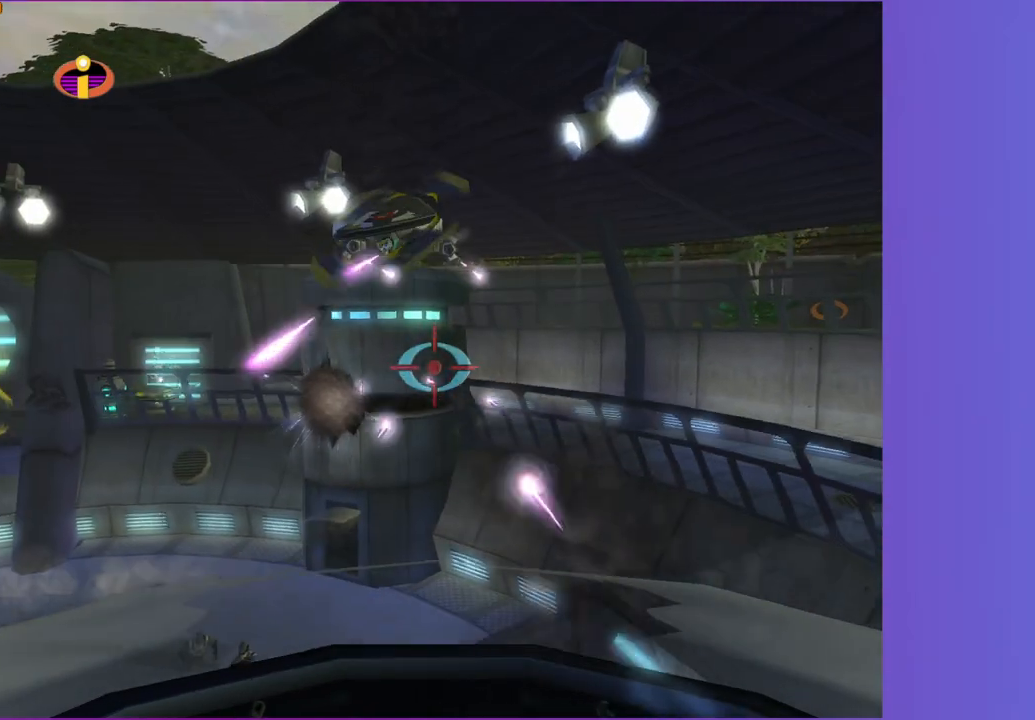
{"dt_ms": 500, "buttons": ["A"], "left_stick": "center", "right_stick": "center", "button_events": []}
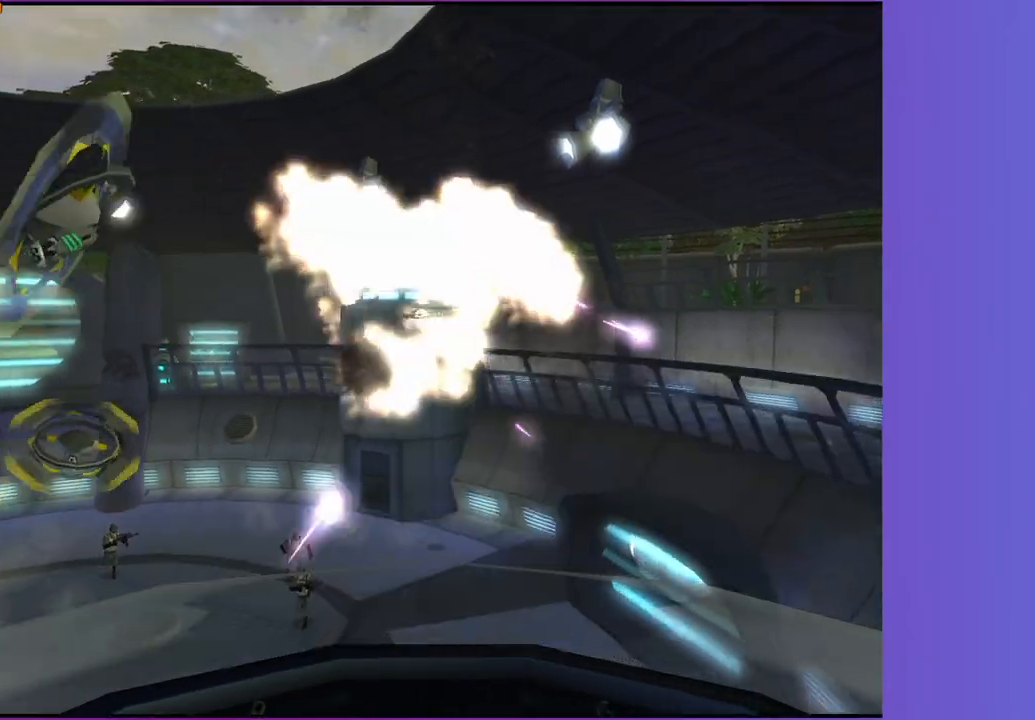
{"dt_ms": 500, "buttons": [], "left_stick": "center", "right_stick": "center", "button_events": [[400, "A", "up"]]}
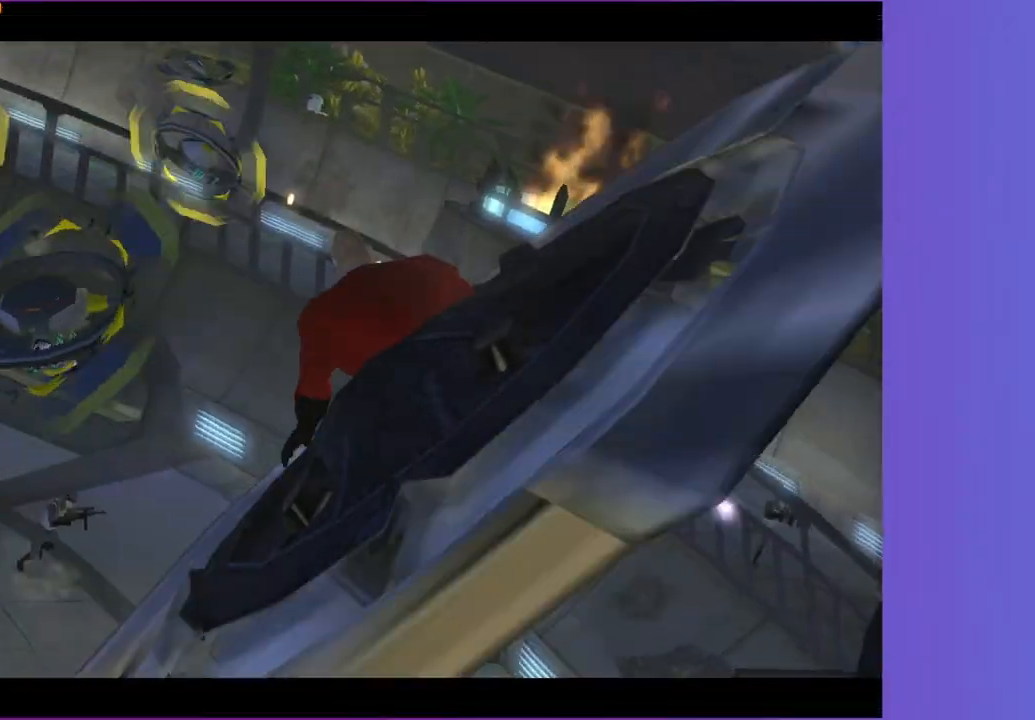
{"dt_ms": 500, "buttons": [], "left_stick": "center", "right_stick": "center", "button_events": []}
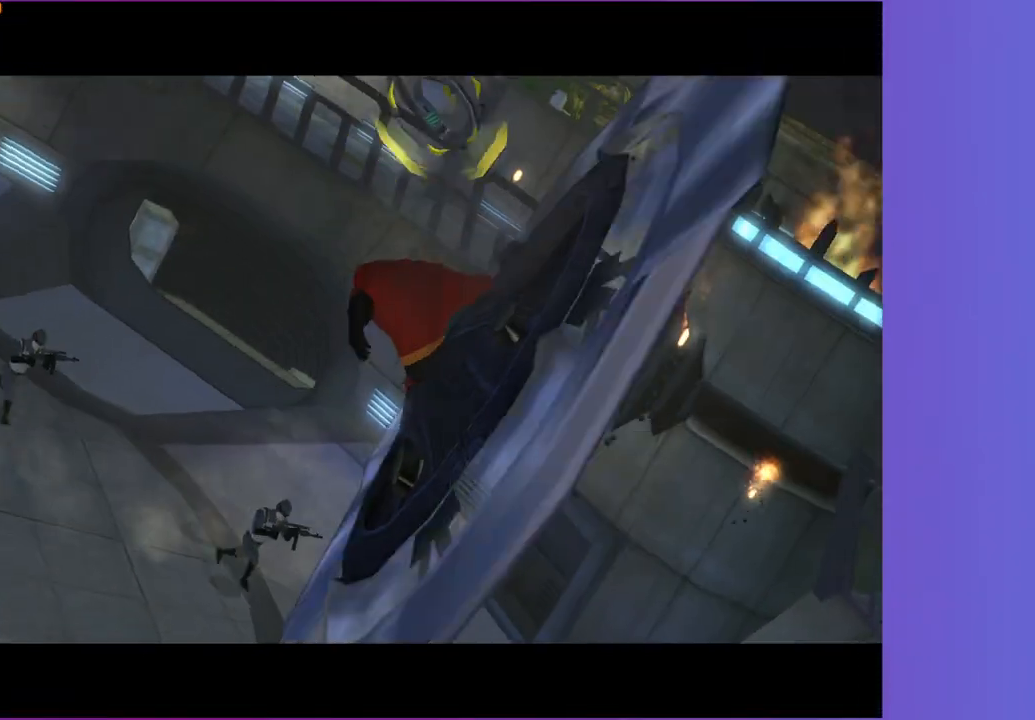
{"dt_ms": 500, "buttons": [], "left_stick": "center", "right_stick": "center", "button_events": []}
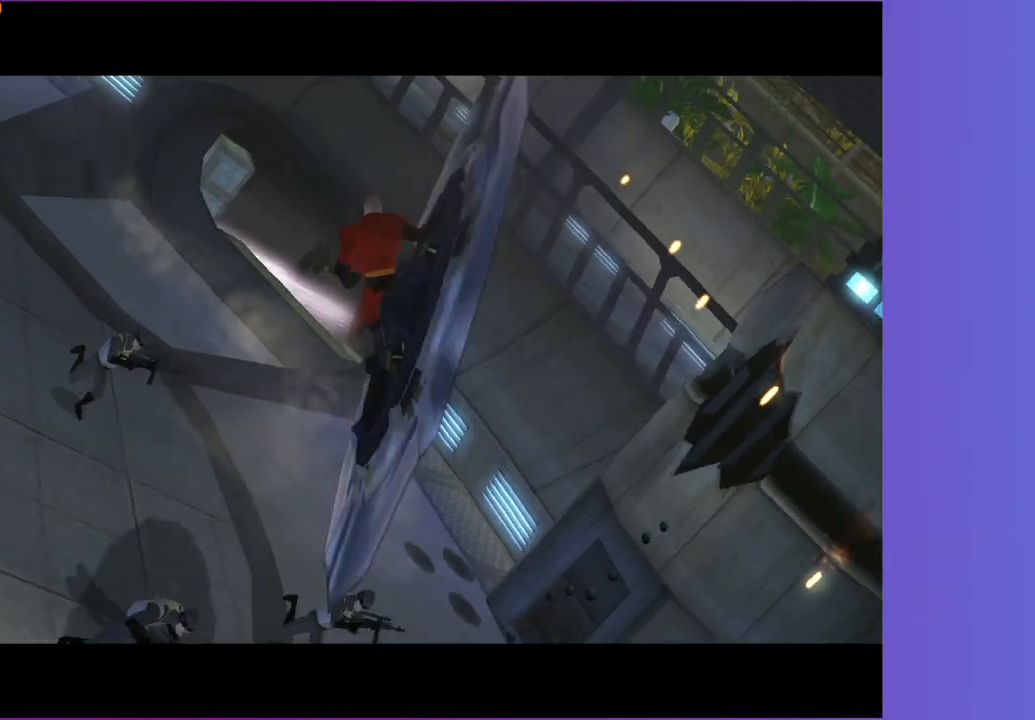
{"dt_ms": 500, "buttons": [], "left_stick": "center", "right_stick": "center", "button_events": []}